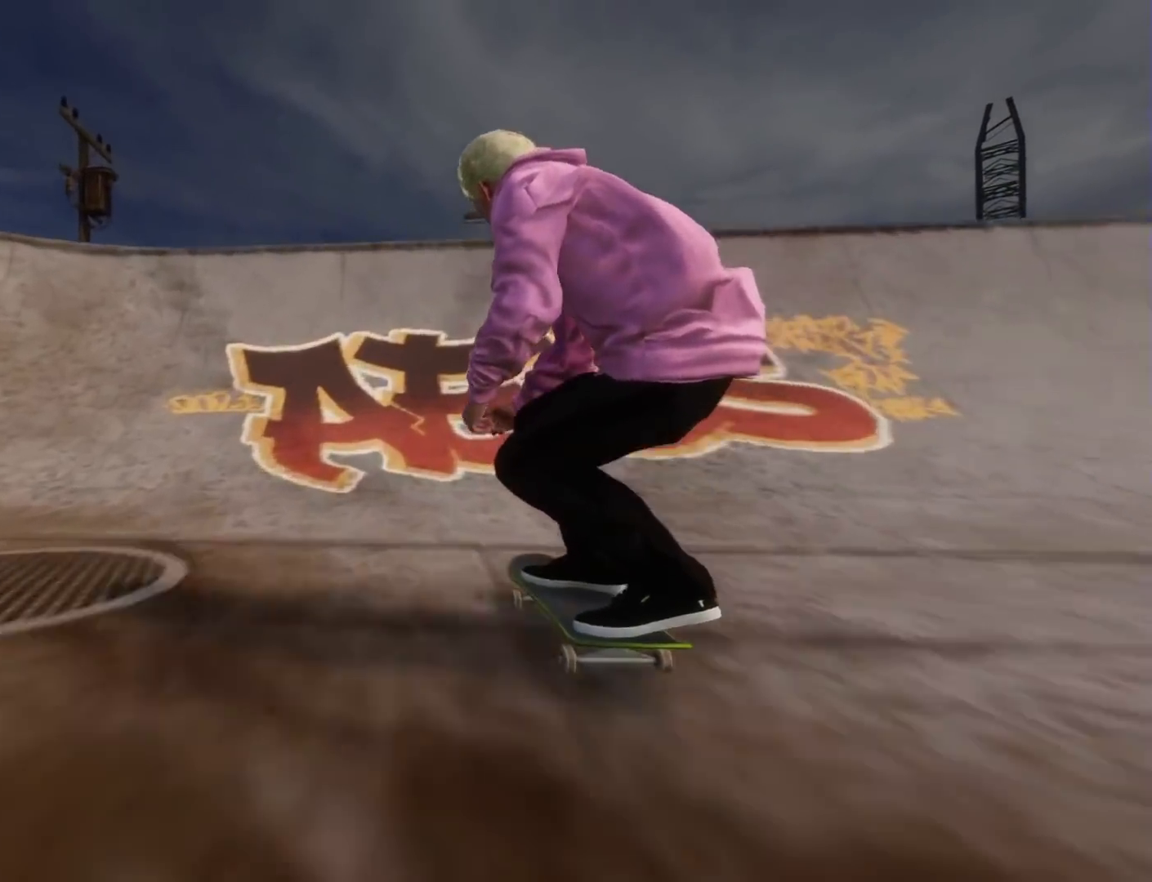
Gameplay with a controller (Xbox layout); each line is a JSON object with the inputs held at the frame after it (dt_ms = milliseconds from this image to that frame). "button_events" lists button changes between this image and that frame as [ms after this image, input, new state], when the widget could be followed in between (sticks are given only as held states). Not read: L3 R1 R3.
{"dt_ms": 500, "buttons": ["L2"], "left_stick": "center", "right_stick": "up", "button_events": [[467, "L2", "down"]]}
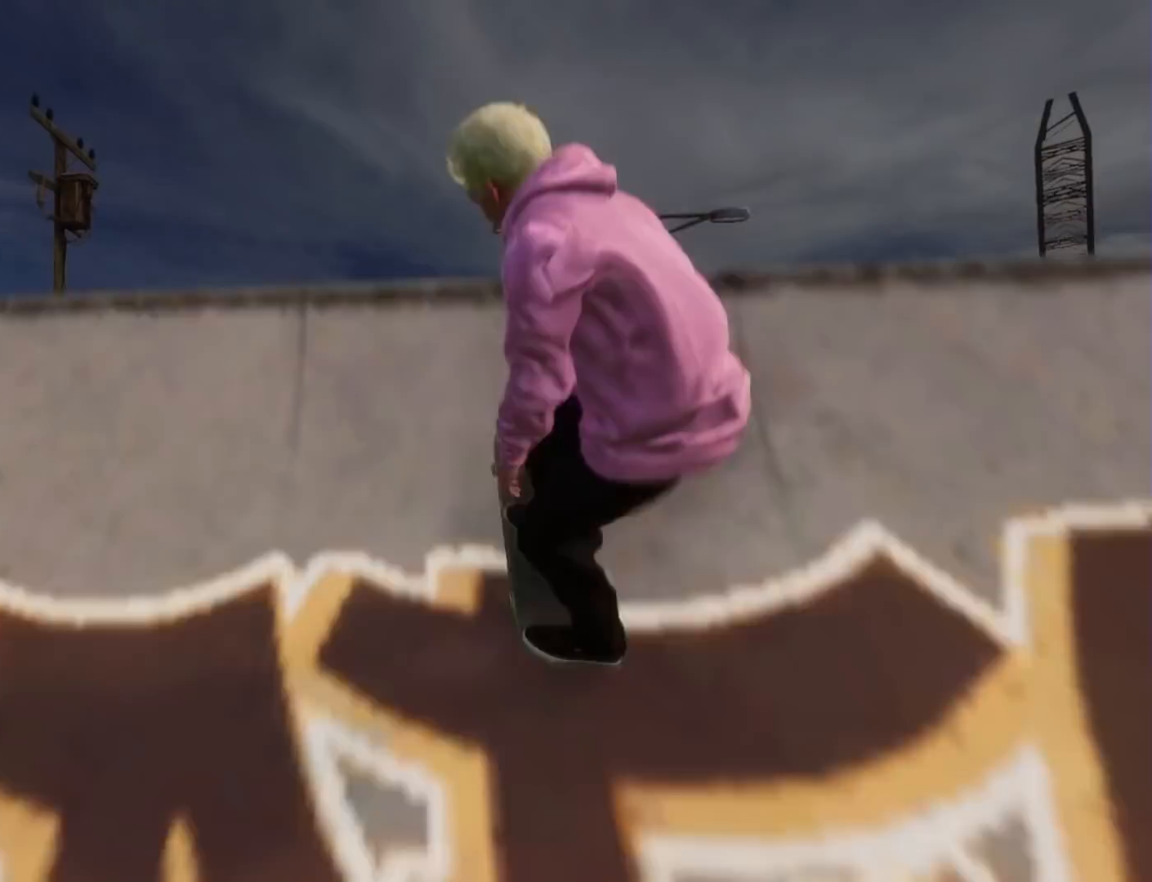
{"dt_ms": 500, "buttons": [], "left_stick": "center", "right_stick": "up", "button_events": [[483, "L2", "up"]]}
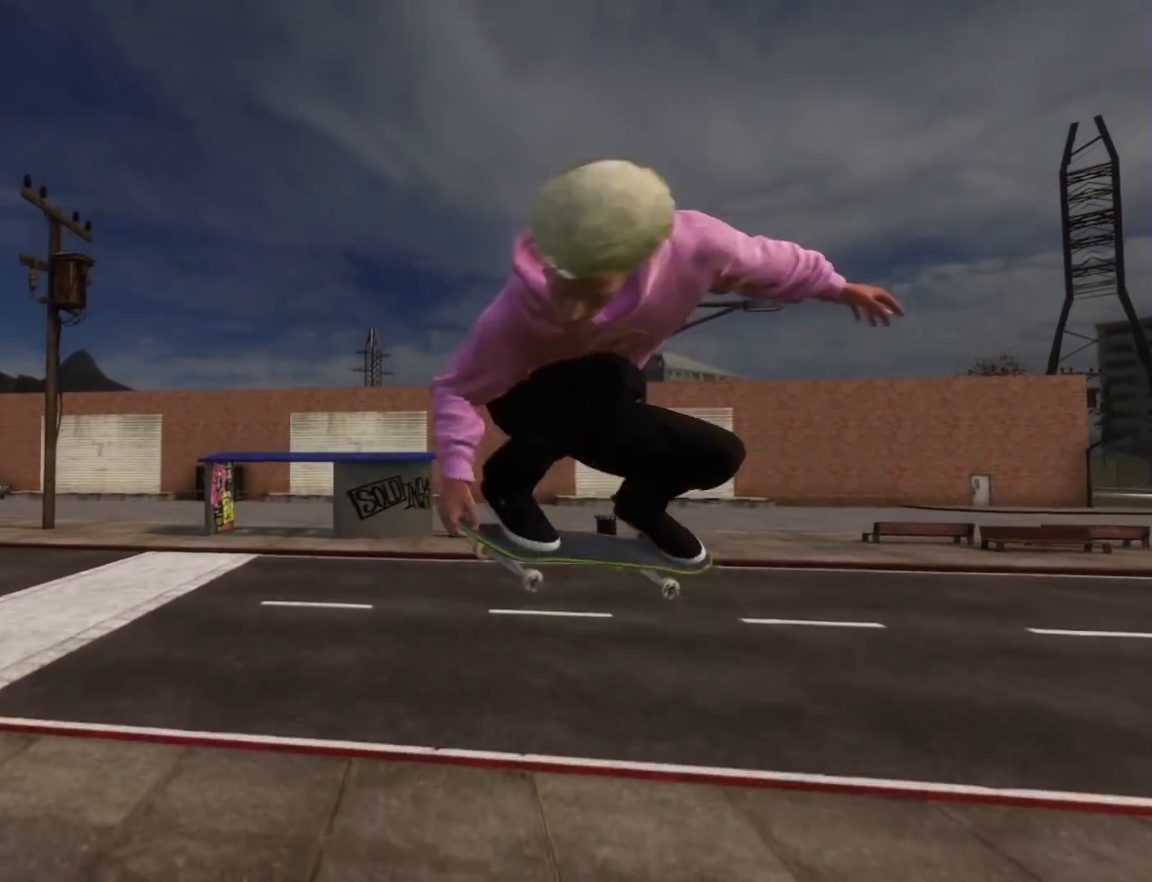
{"dt_ms": 500, "buttons": ["L2"], "left_stick": "center", "right_stick": "up", "button_events": [[50, "L2", "down"], [167, "L2", "up"], [217, "L2", "down"]]}
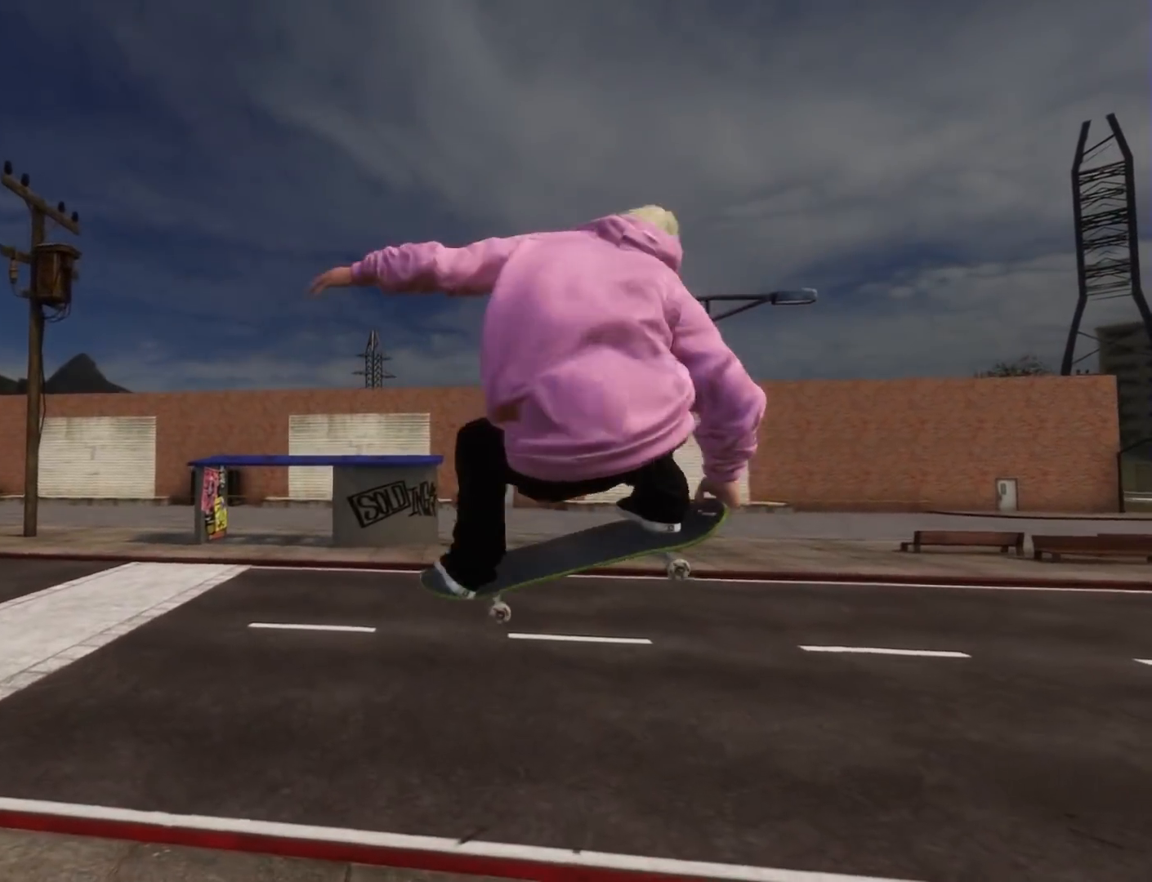
{"dt_ms": 500, "buttons": [], "left_stick": "center", "right_stick": "center", "button_events": [[17, "L2", "up"]]}
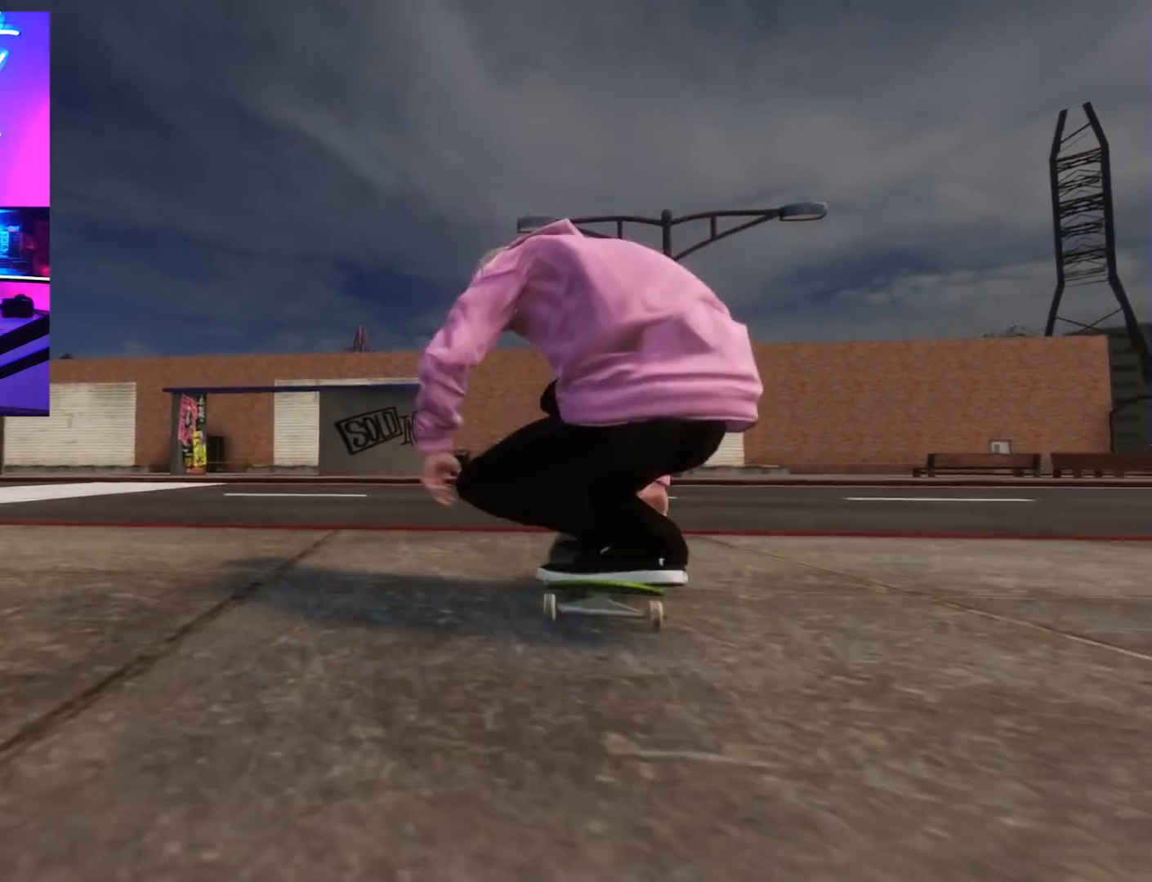
{"dt_ms": 500, "buttons": [], "left_stick": "center", "right_stick": "center", "button_events": []}
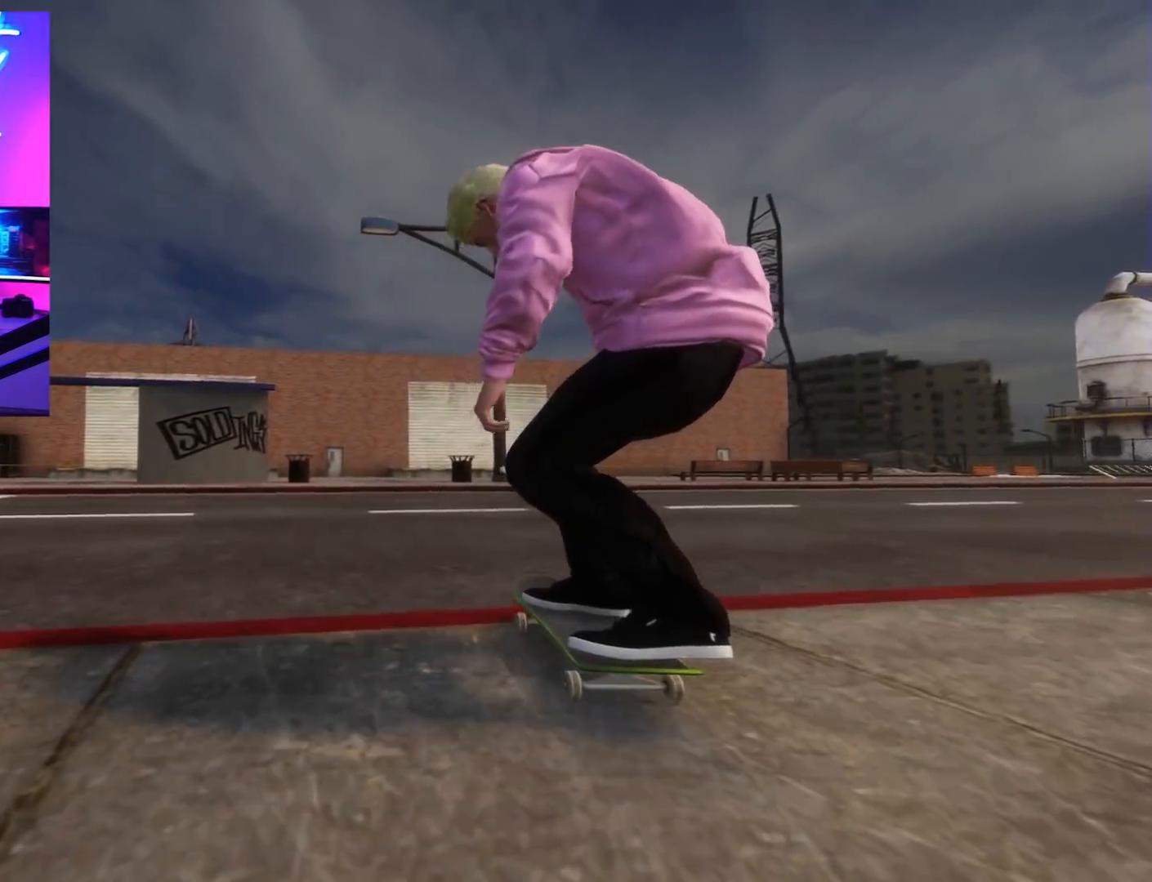
{"dt_ms": 1000, "buttons": ["L2"], "left_stick": "center", "right_stick": "center", "button_events": [[400, "L2", "down"], [533, "L2", "up"], [817, "L2", "down"]]}
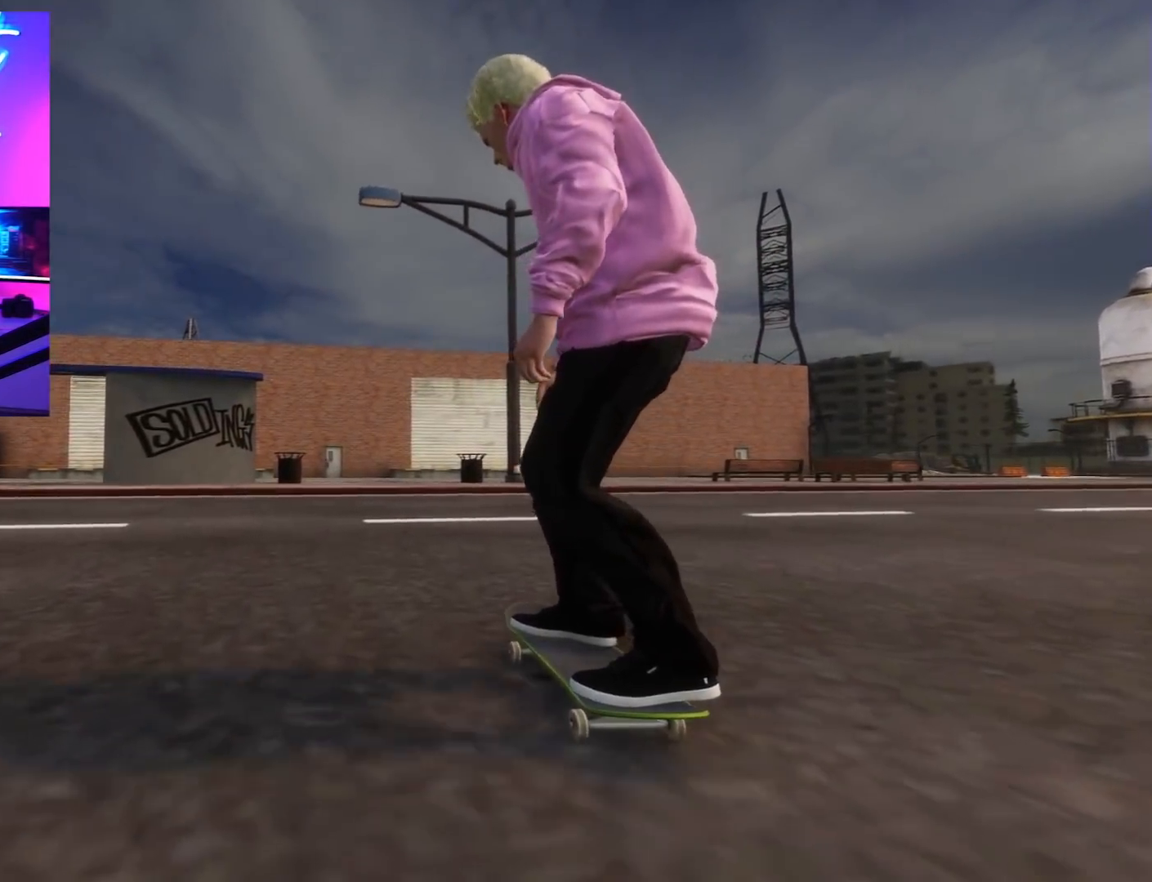
{"dt_ms": 500, "buttons": [], "left_stick": "center", "right_stick": "center", "button_events": [[33, "L2", "up"], [167, "R2", "down"], [317, "R2", "up"]]}
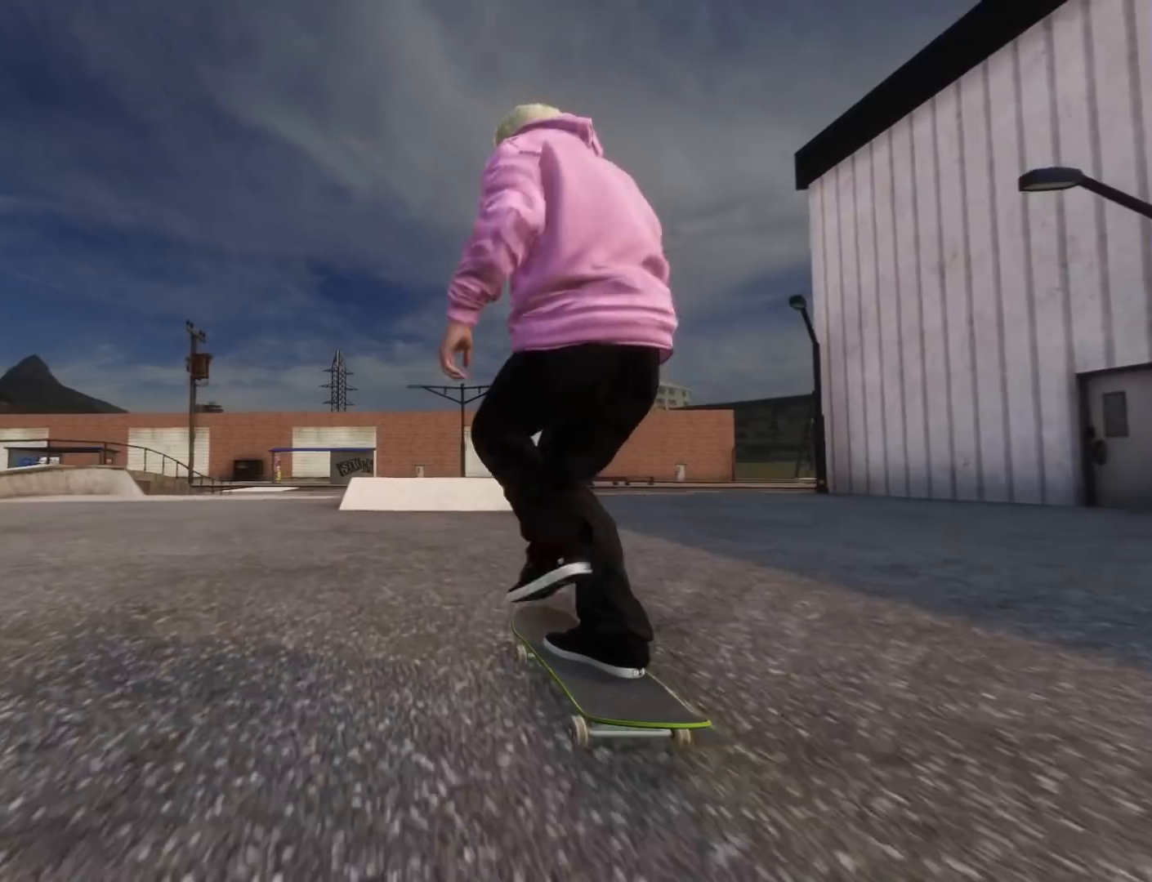
{"dt_ms": 500, "buttons": [], "left_stick": "center", "right_stick": "center", "button_events": [[83, "L2", "down"], [183, "L2", "up"]]}
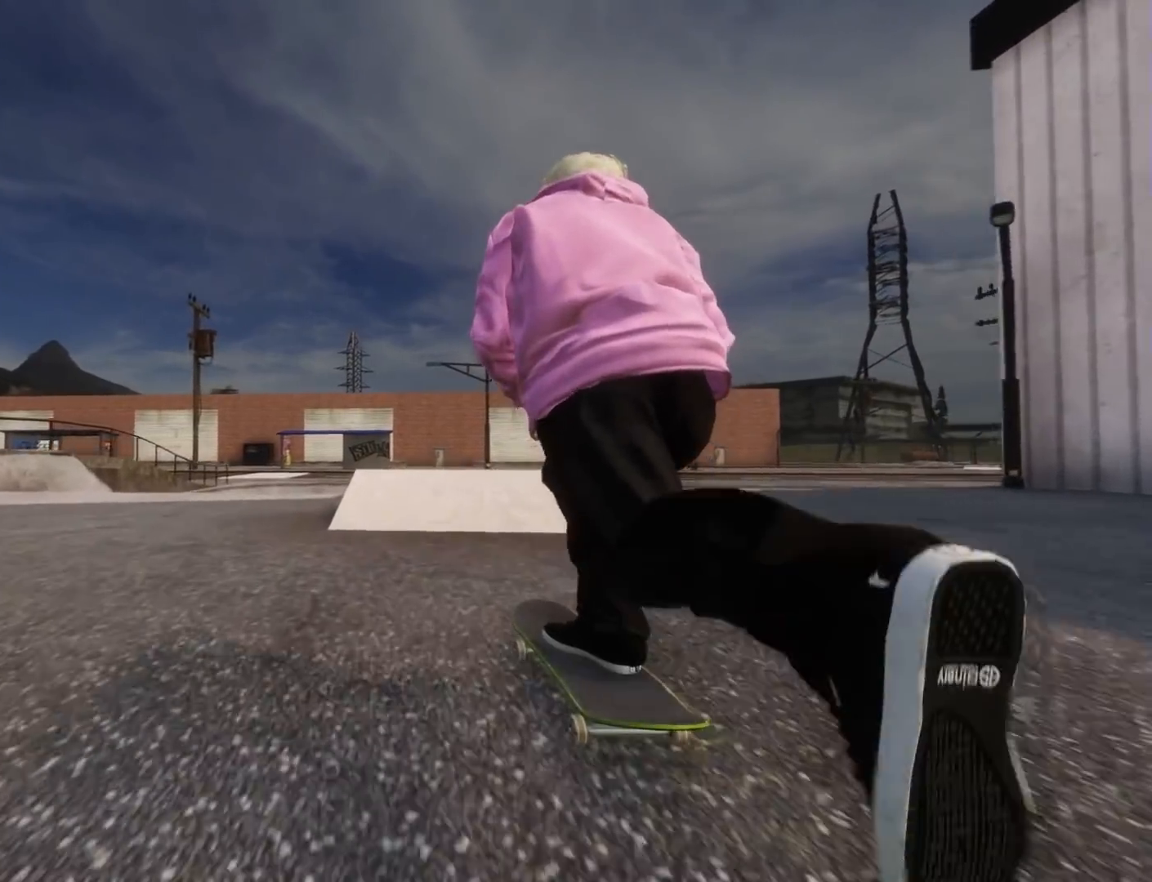
{"dt_ms": 500, "buttons": [], "left_stick": "down", "right_stick": "center", "button_events": []}
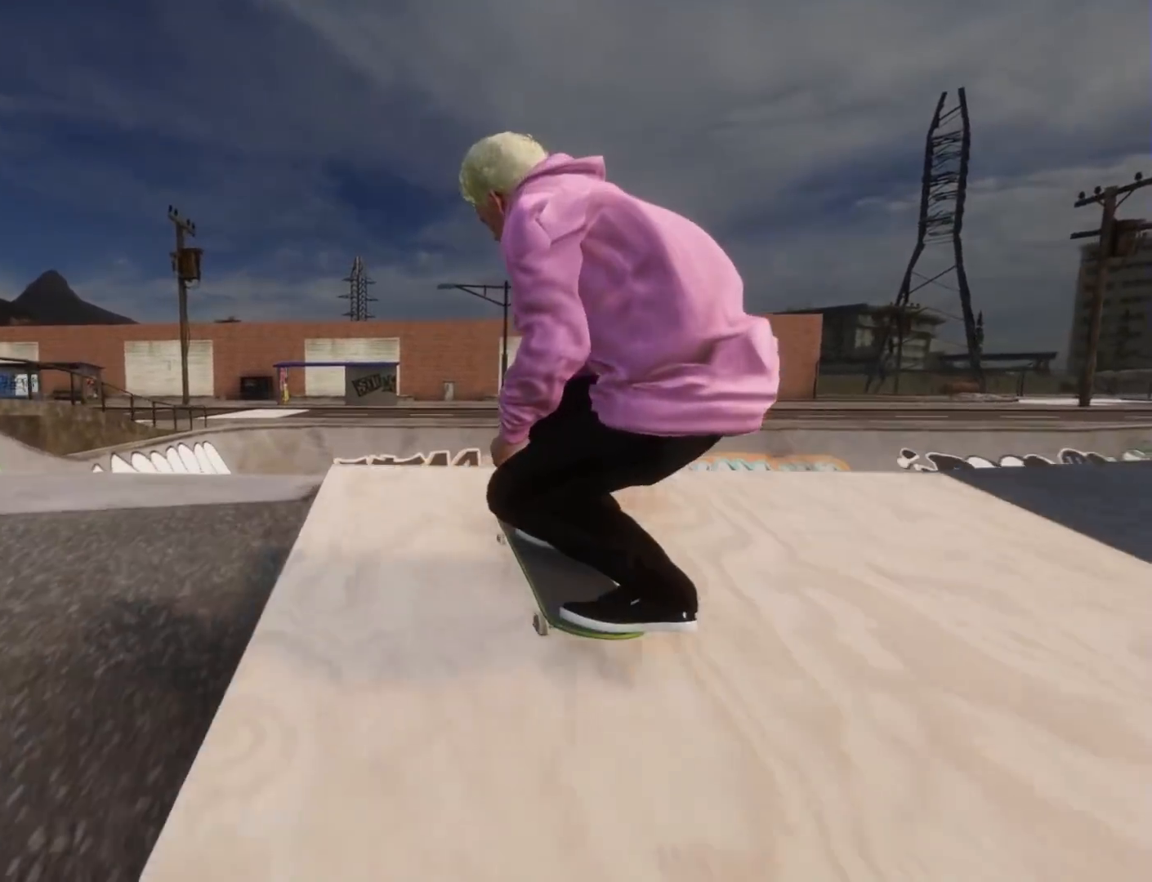
{"dt_ms": 500, "buttons": ["L1"], "left_stick": "center", "right_stick": "center", "button_events": [[433, "L1", "down"]]}
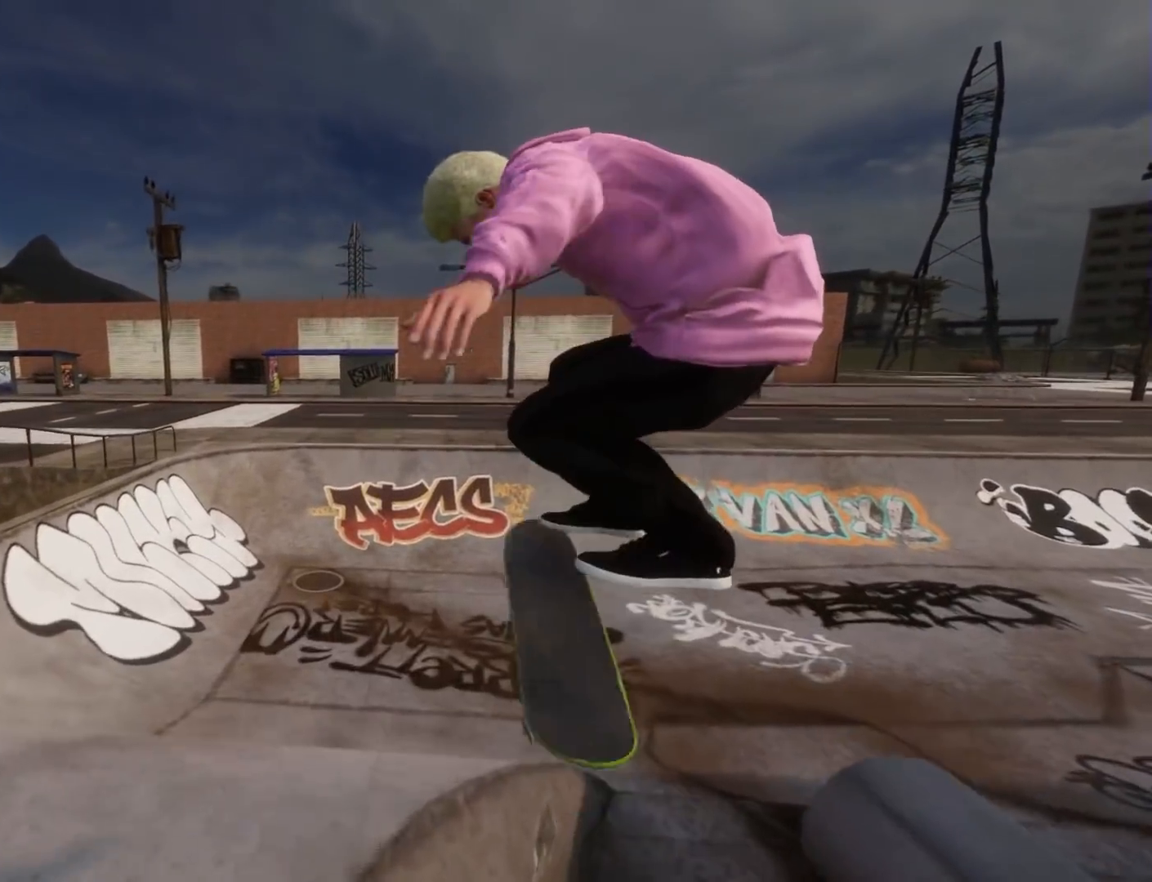
{"dt_ms": 500, "buttons": ["L1"], "left_stick": "center", "right_stick": "center", "button_events": []}